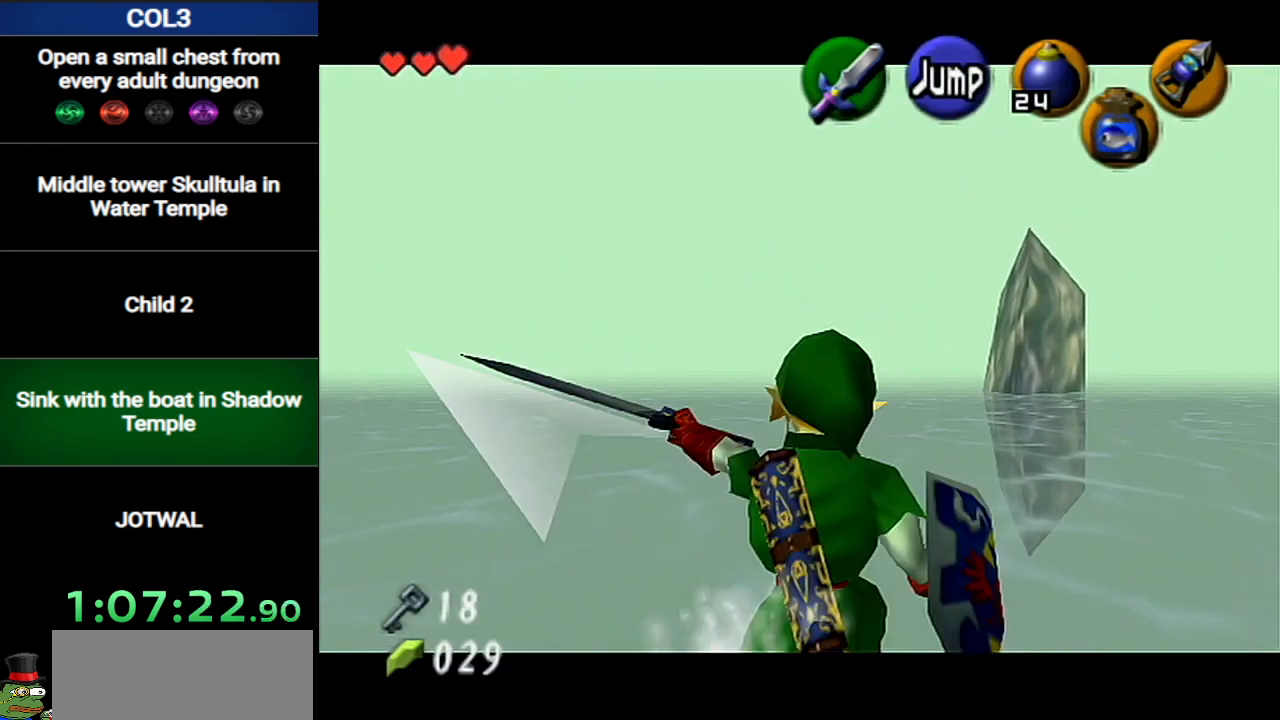
Gameplay with a controller (Nintendo layout); each line is a JSON object with the inputs held at the frame after it. "events" lists button and stick changes between this image and that frame as [ms after this image, input, new state], when the widget could be followed in between. Not read: L3 R3.
{"buttons": ["L1"], "left_stick": "right", "right_stick": "center", "events": []}
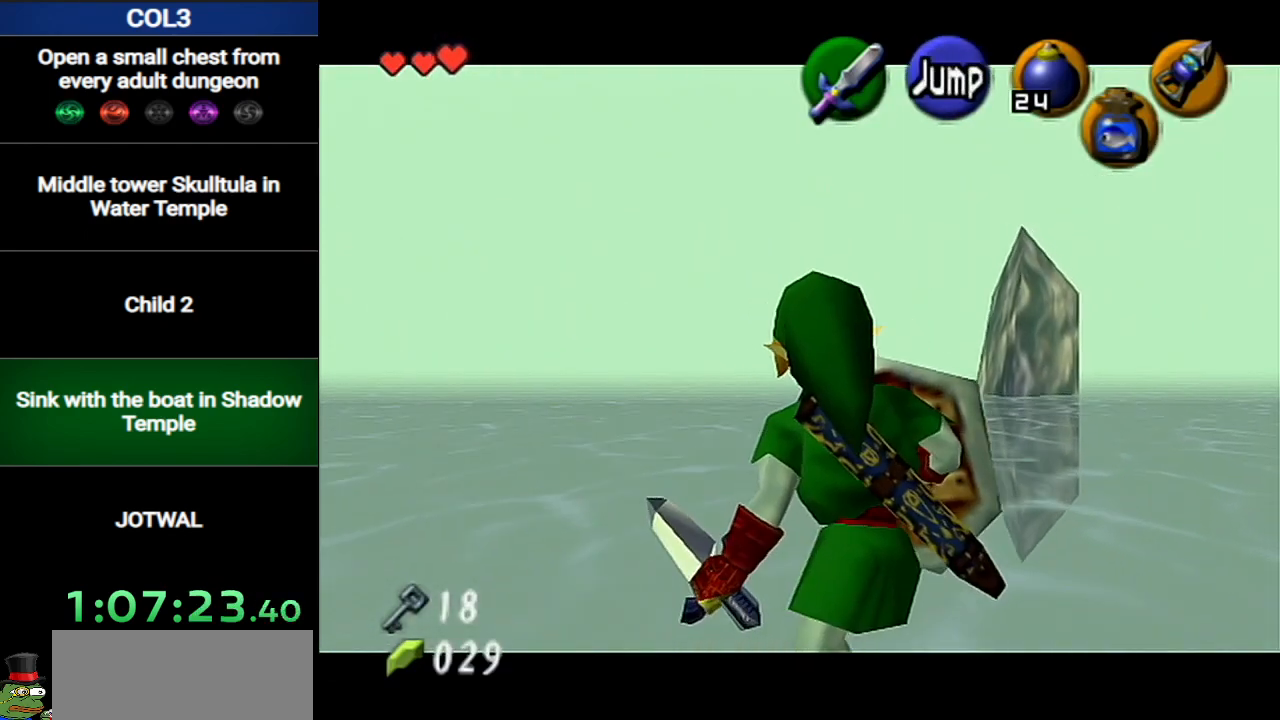
{"buttons": ["L1"], "left_stick": "center", "right_stick": "center", "events": [[100, "B", "down"], [283, "B", "up"], [400, "left_stick", "center"]]}
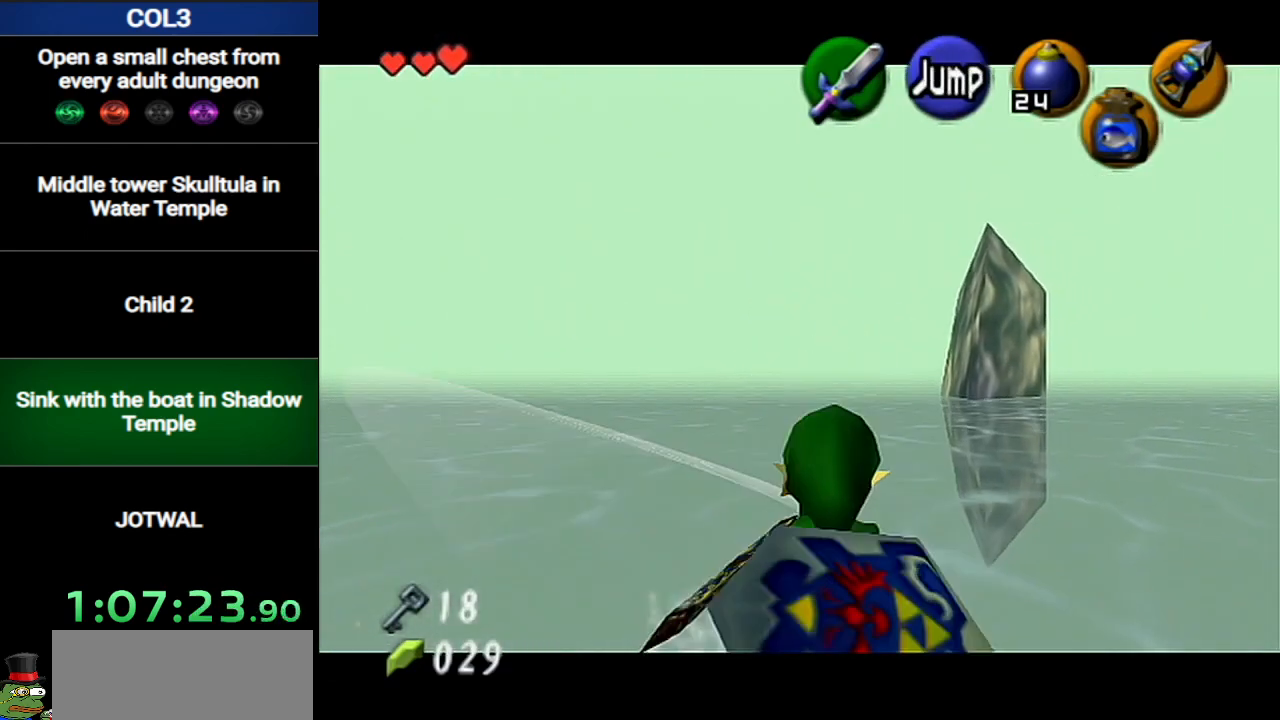
{"buttons": ["A", "L1"], "left_stick": "right", "right_stick": "center", "events": [[350, "left_stick", "down-right"], [384, "A", "down"], [417, "left_stick", "right"]]}
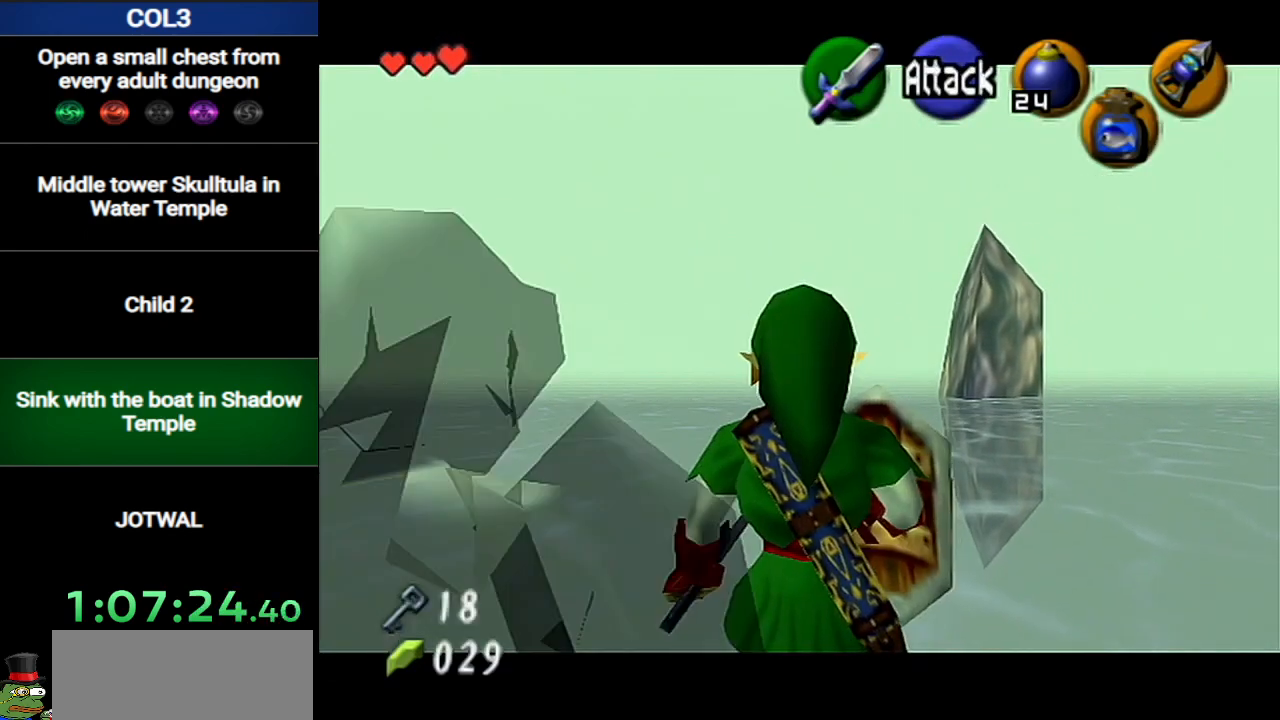
{"buttons": ["L1"], "left_stick": "right", "right_stick": "center", "events": [[66, "A", "up"], [217, "left_stick", "center"], [433, "left_stick", "right"]]}
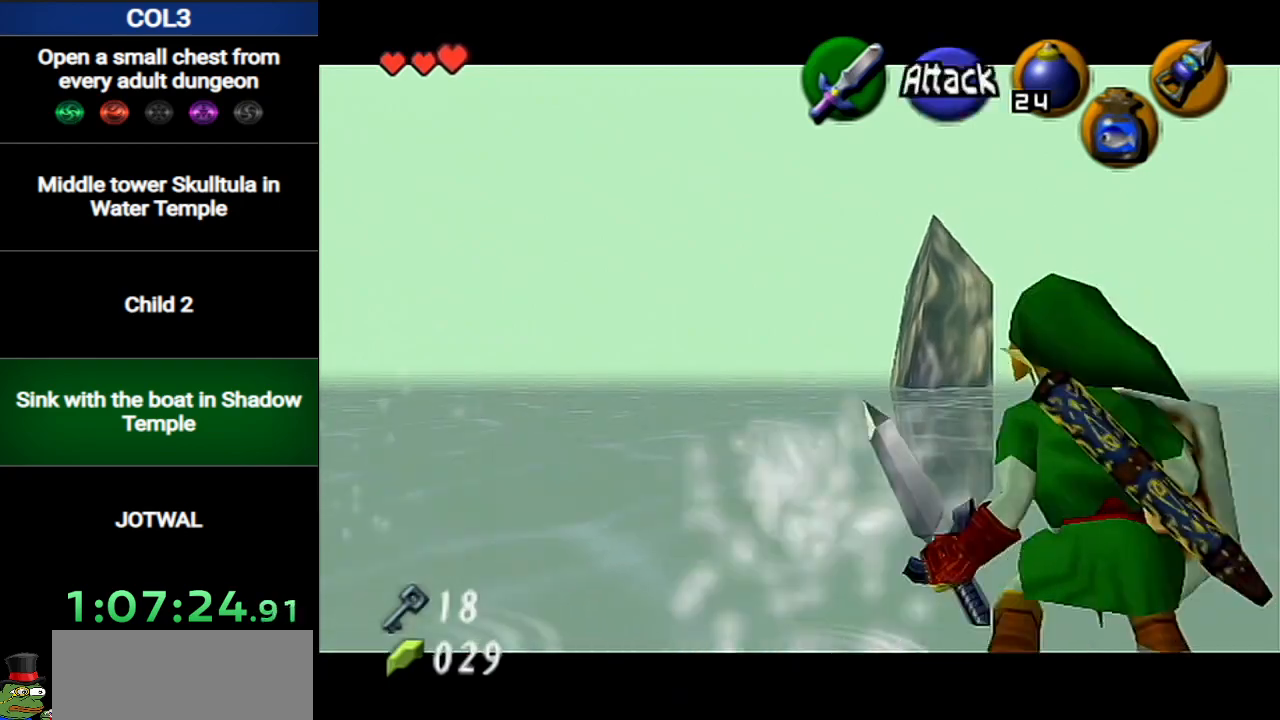
{"buttons": ["L1"], "left_stick": "right", "right_stick": "center", "events": [[217, "left_stick", "center"], [501, "left_stick", "right"]]}
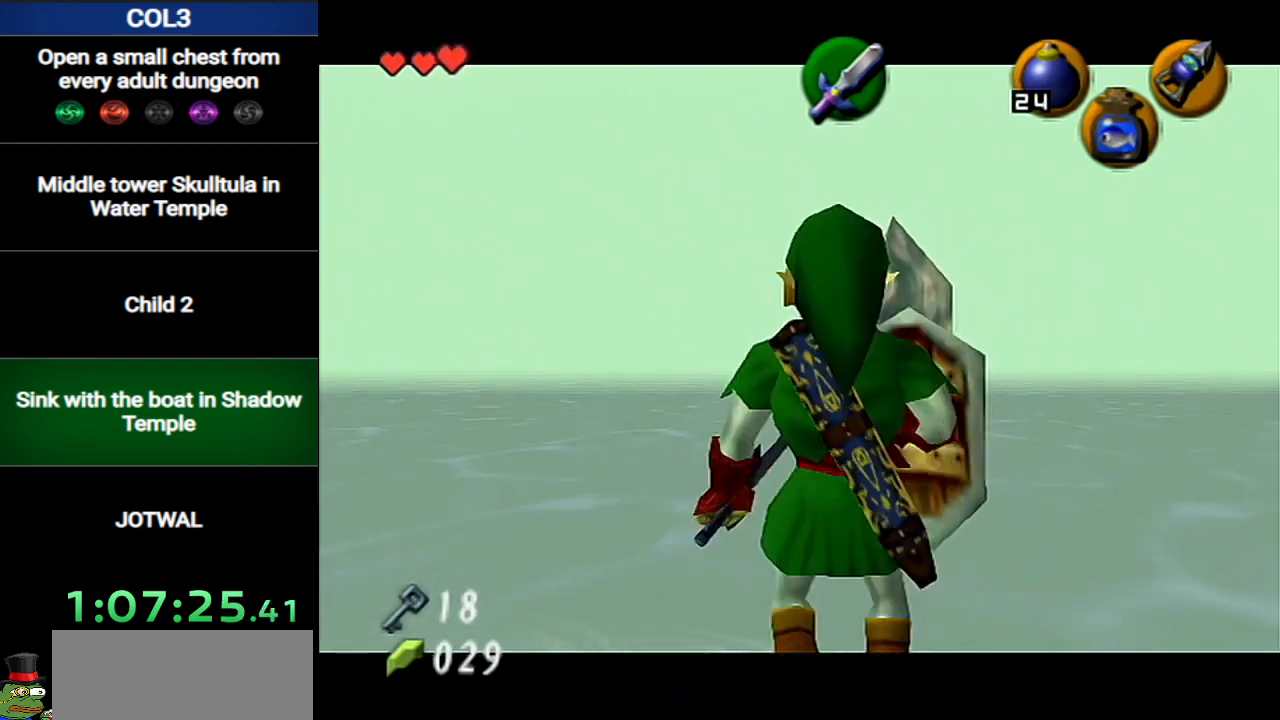
{"buttons": ["L1"], "left_stick": "center", "right_stick": "center", "events": [[33, "B", "down"], [250, "B", "up"], [250, "left_stick", "center"]]}
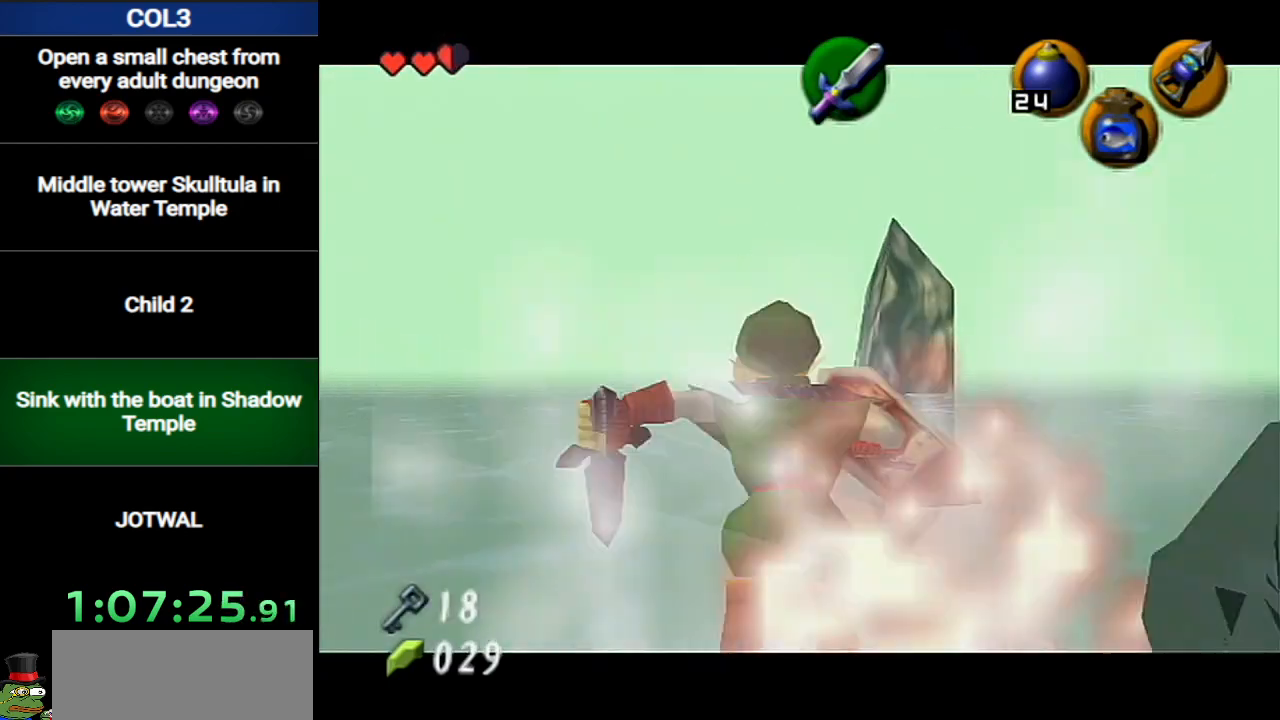
{"buttons": ["L1"], "left_stick": "center", "right_stick": "center", "events": [[167, "left_stick", "right"], [200, "A", "down"], [350, "A", "up"], [467, "left_stick", "center"]]}
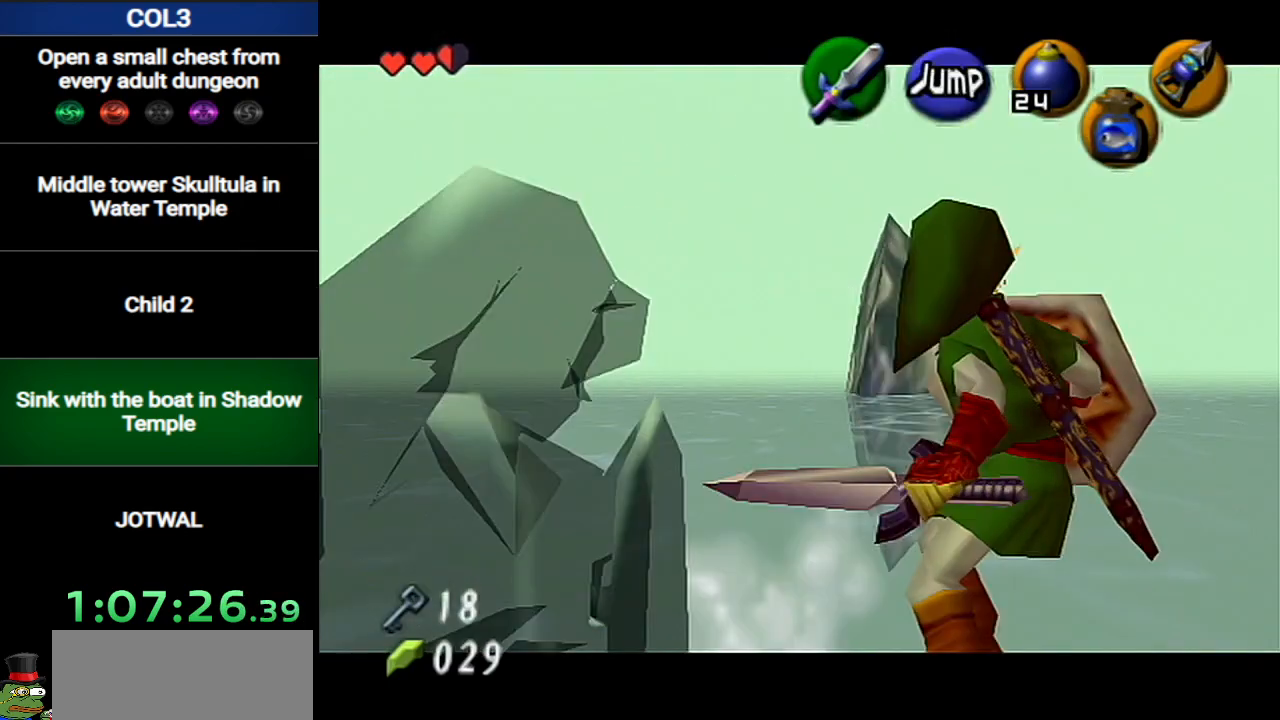
{"buttons": ["L1"], "left_stick": "right", "right_stick": "center", "events": [[383, "left_stick", "right"]]}
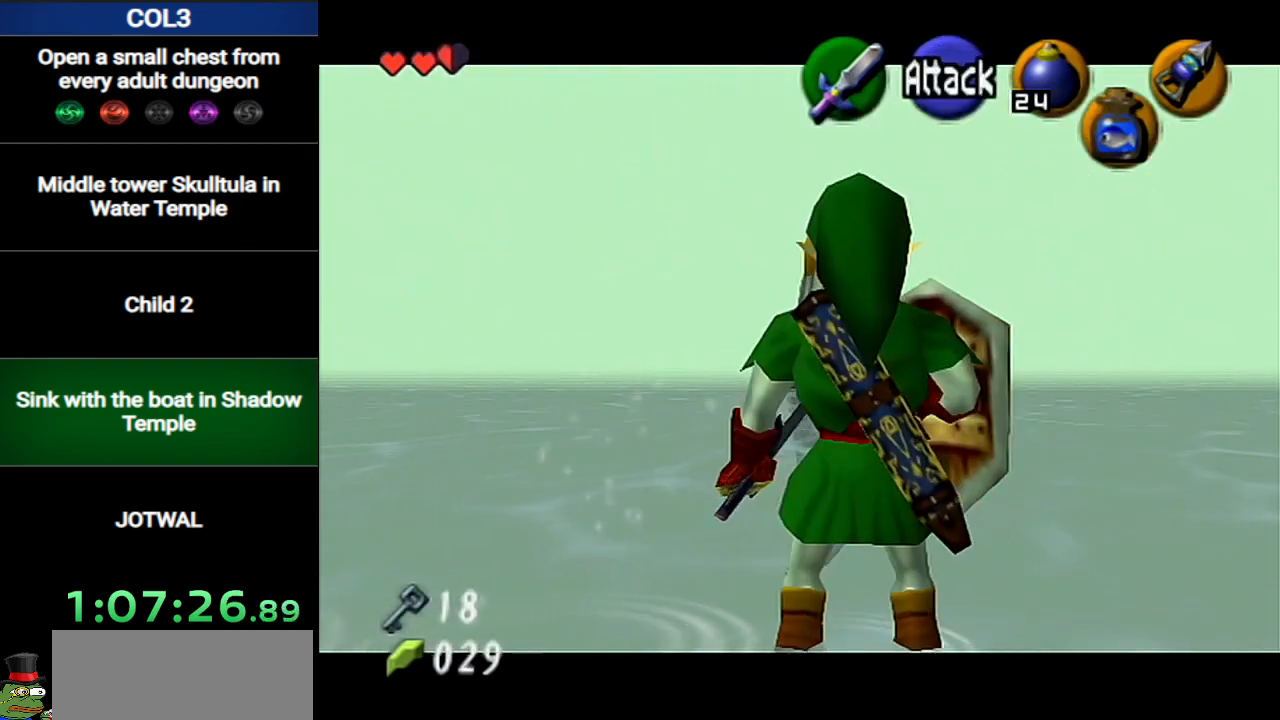
{"buttons": ["L1"], "left_stick": "center", "right_stick": "center", "events": [[17, "B", "down"], [201, "B", "up"], [334, "left_stick", "center"]]}
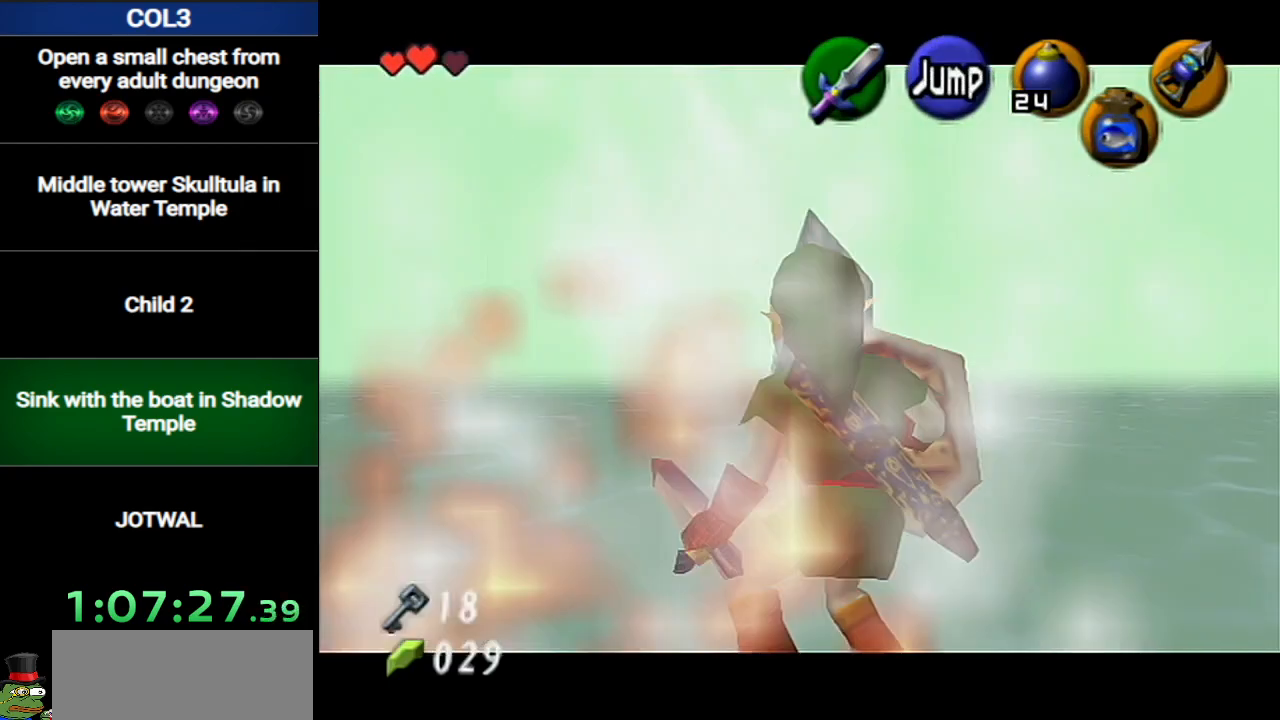
{"buttons": ["L1"], "left_stick": "center", "right_stick": "center", "events": [[200, "left_stick", "right"], [334, "left_stick", "center"]]}
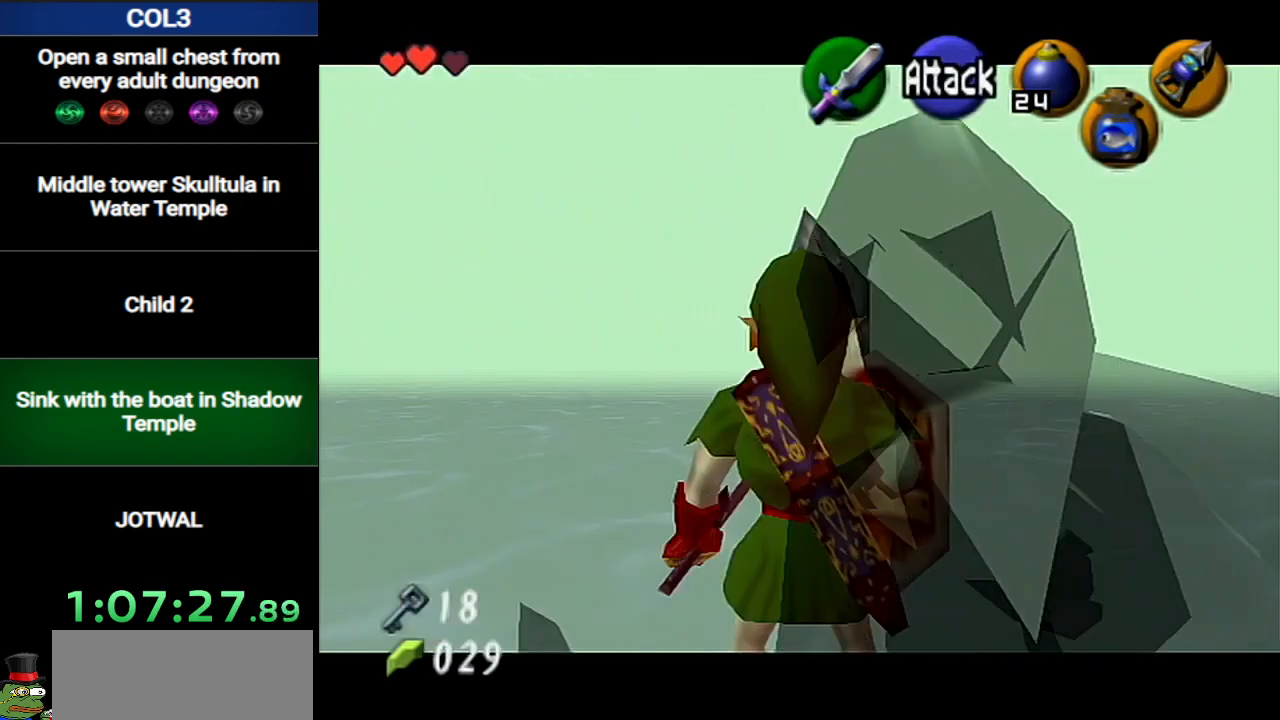
{"buttons": ["L1"], "left_stick": "right", "right_stick": "center", "events": [[167, "left_stick", "right"], [234, "B", "down"], [401, "B", "up"]]}
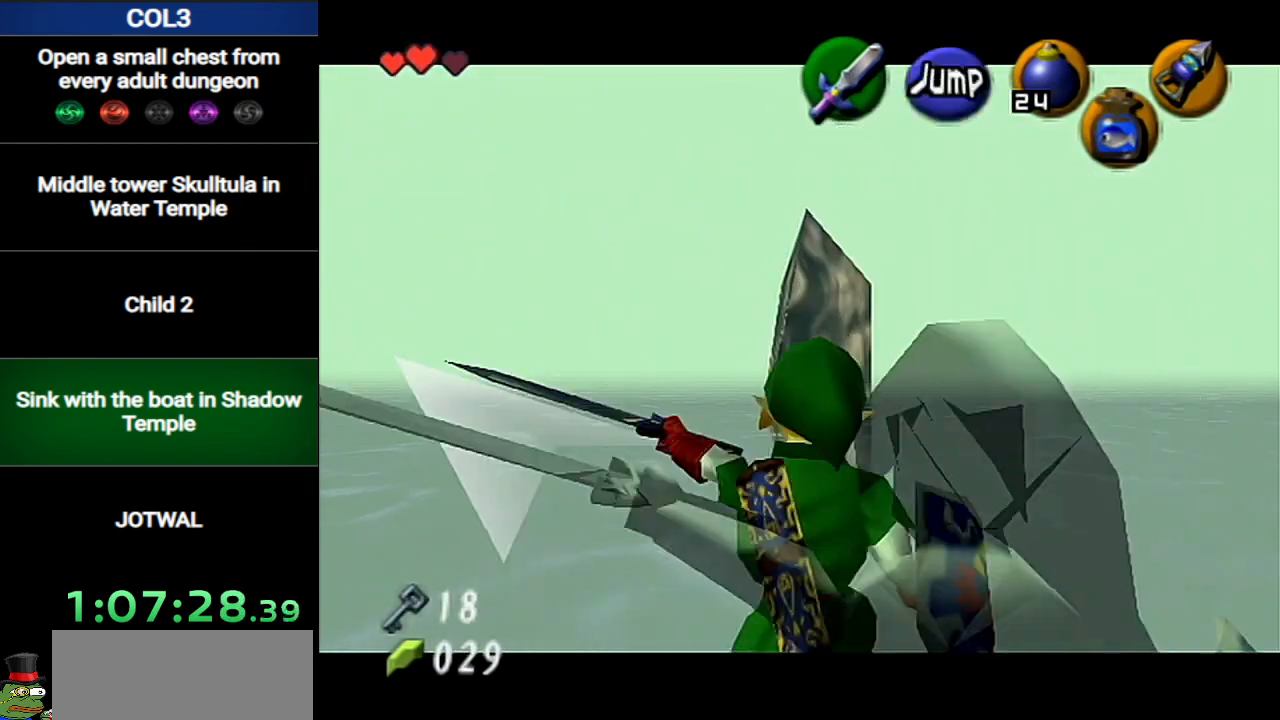
{"buttons": ["A", "L1"], "left_stick": "right", "right_stick": "center", "events": [[150, "left_stick", "center"], [334, "left_stick", "right"], [400, "A", "down"]]}
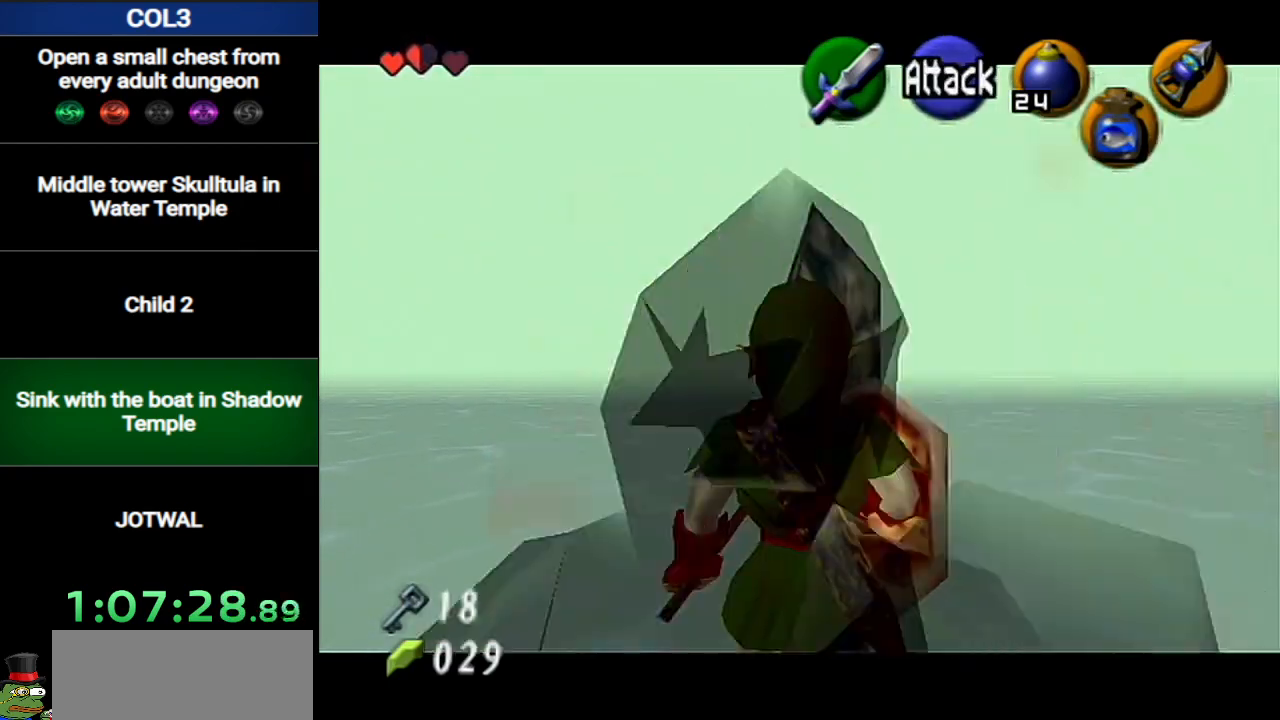
{"buttons": ["L1"], "left_stick": "right", "right_stick": "center", "events": [[51, "A", "up"], [84, "left_stick", "center"], [484, "left_stick", "right"]]}
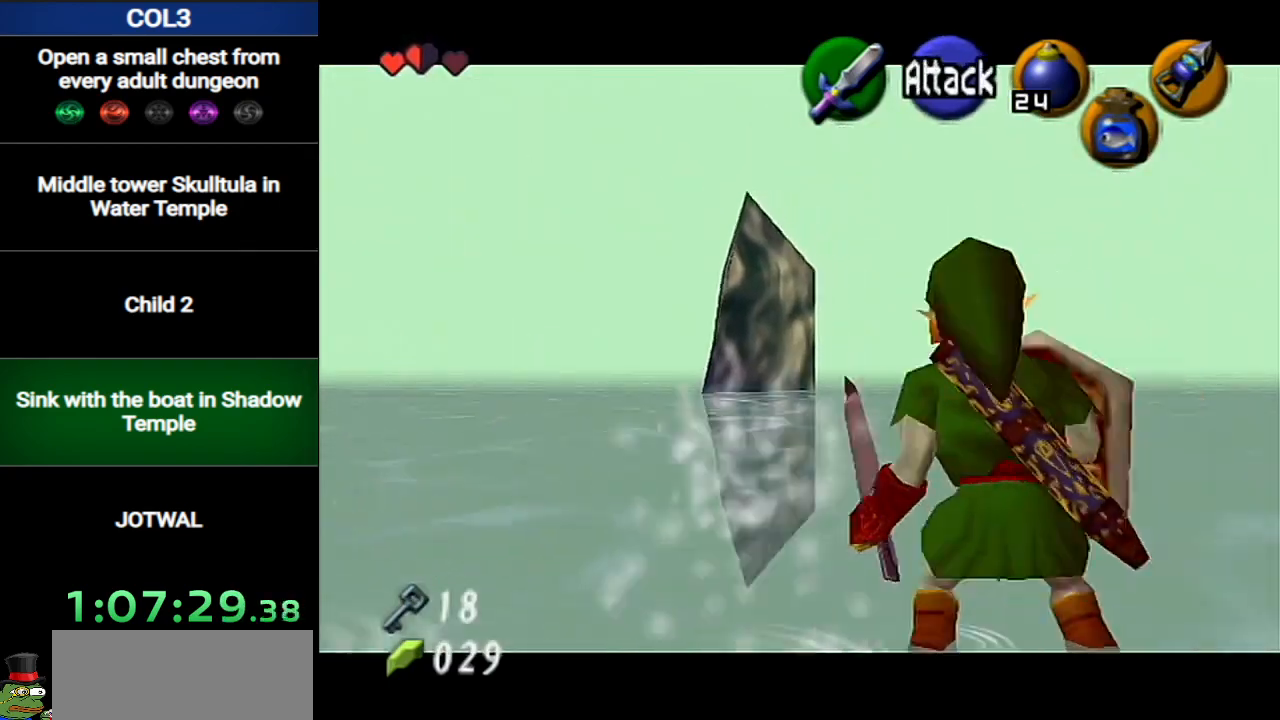
{"buttons": ["L1"], "left_stick": "right", "right_stick": "center", "events": [[267, "B", "down"], [417, "B", "up"]]}
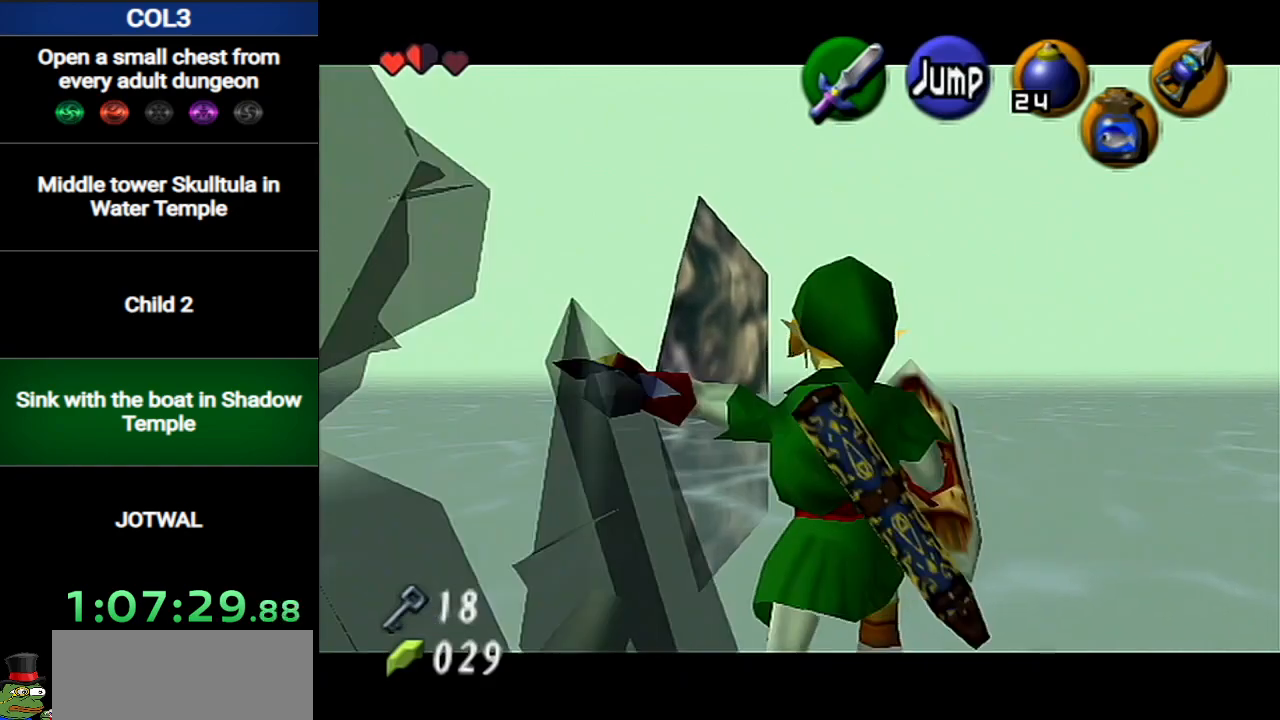
{"buttons": ["L1"], "left_stick": "right", "right_stick": "center", "events": [[17, "left_stick", "center"], [484, "left_stick", "right"]]}
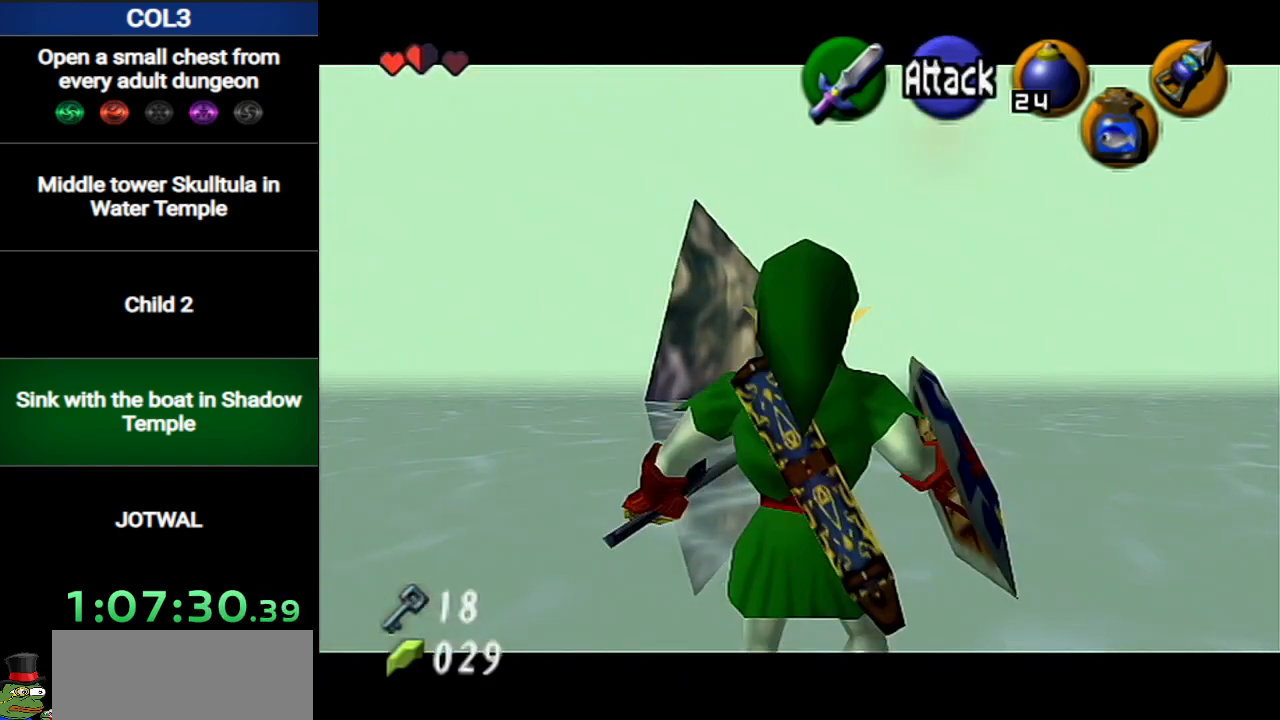
{"buttons": ["L1"], "left_stick": "center", "right_stick": "center", "events": [[17, "A", "down"], [183, "A", "up"], [200, "left_stick", "center"]]}
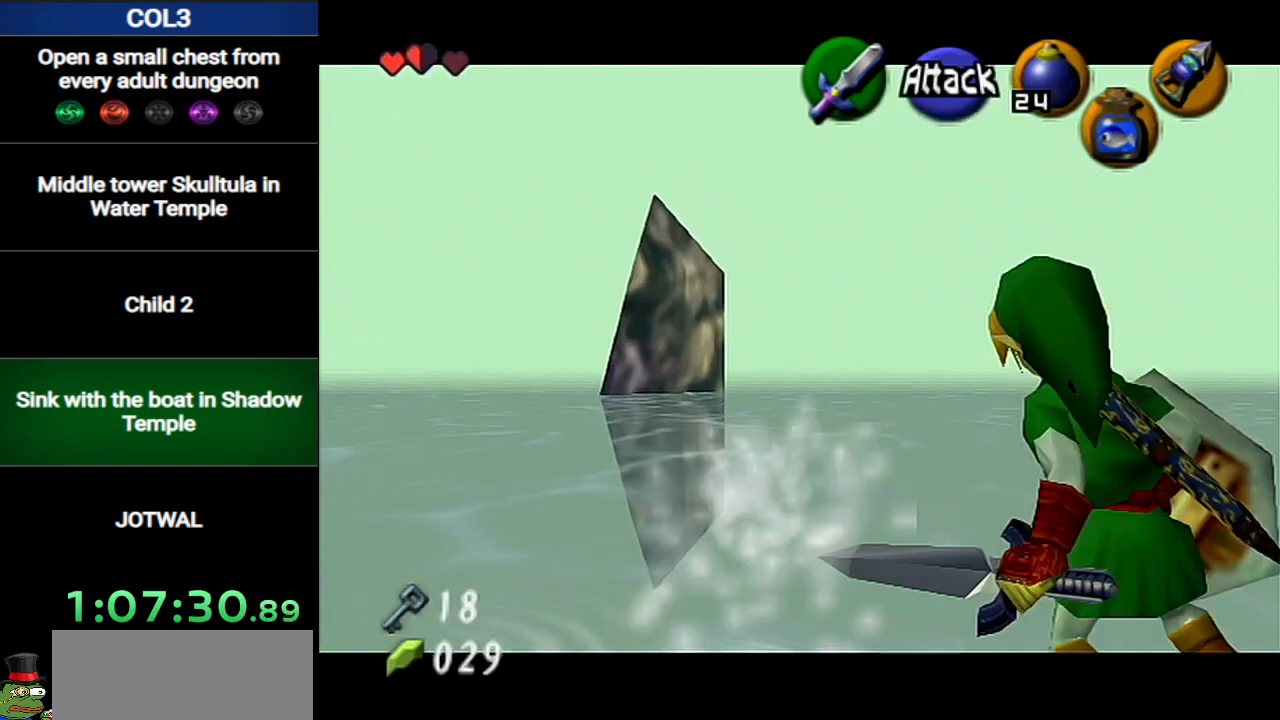
{"buttons": ["B", "L1"], "left_stick": "right", "right_stick": "center", "events": [[301, "left_stick", "right"], [484, "B", "down"]]}
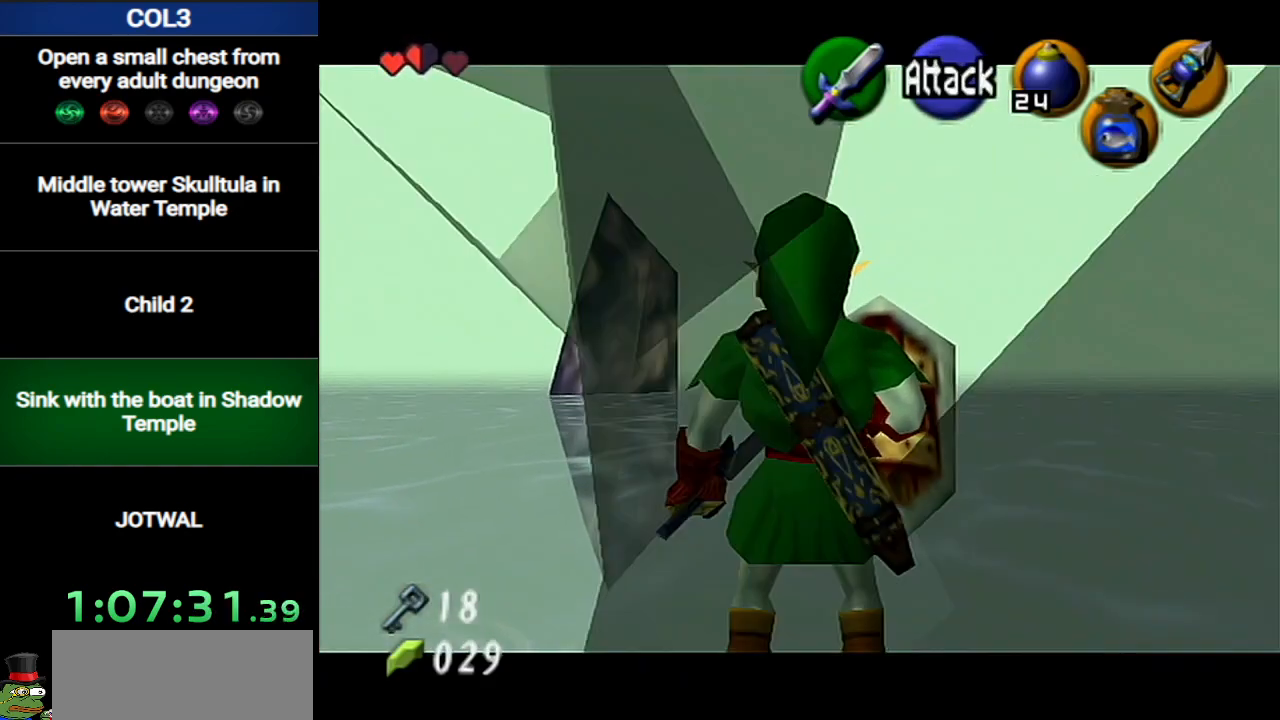
{"buttons": ["L1"], "left_stick": "center", "right_stick": "center", "events": [[150, "B", "up"], [200, "left_stick", "center"]]}
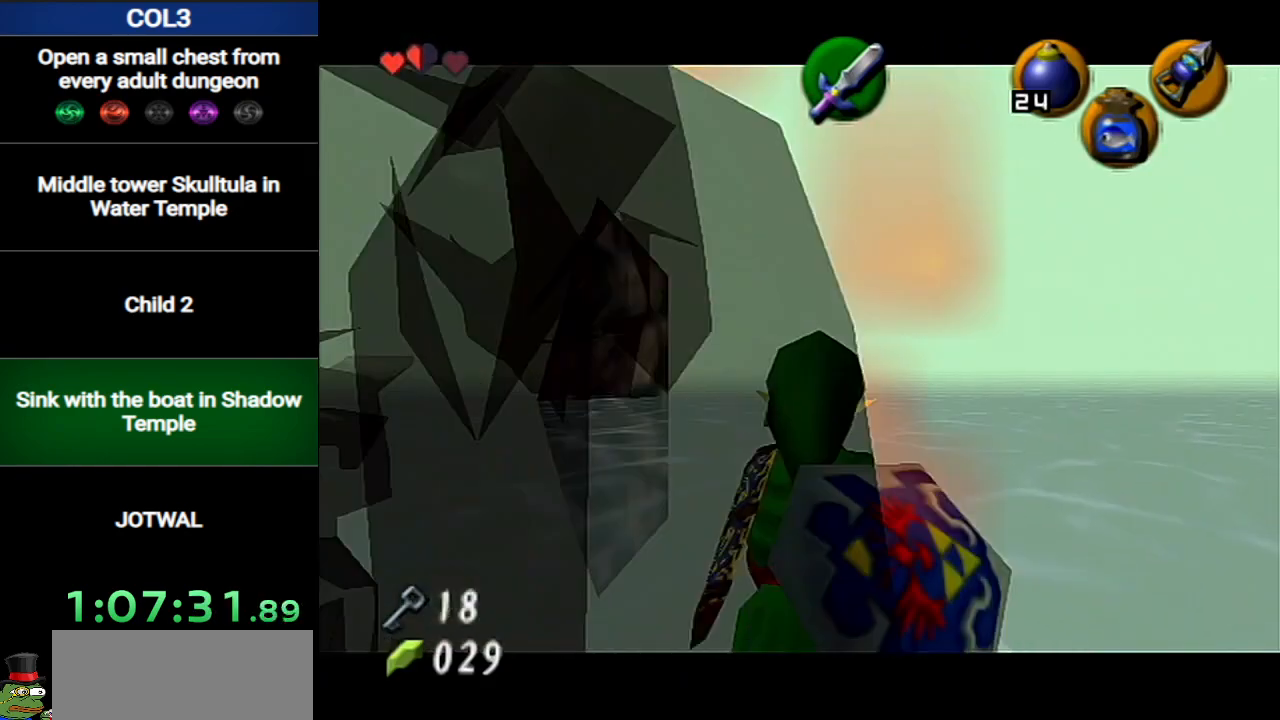
{"buttons": ["L1"], "left_stick": "center", "right_stick": "center", "events": [[117, "left_stick", "right"], [151, "A", "down"], [301, "A", "up"], [334, "left_stick", "center"]]}
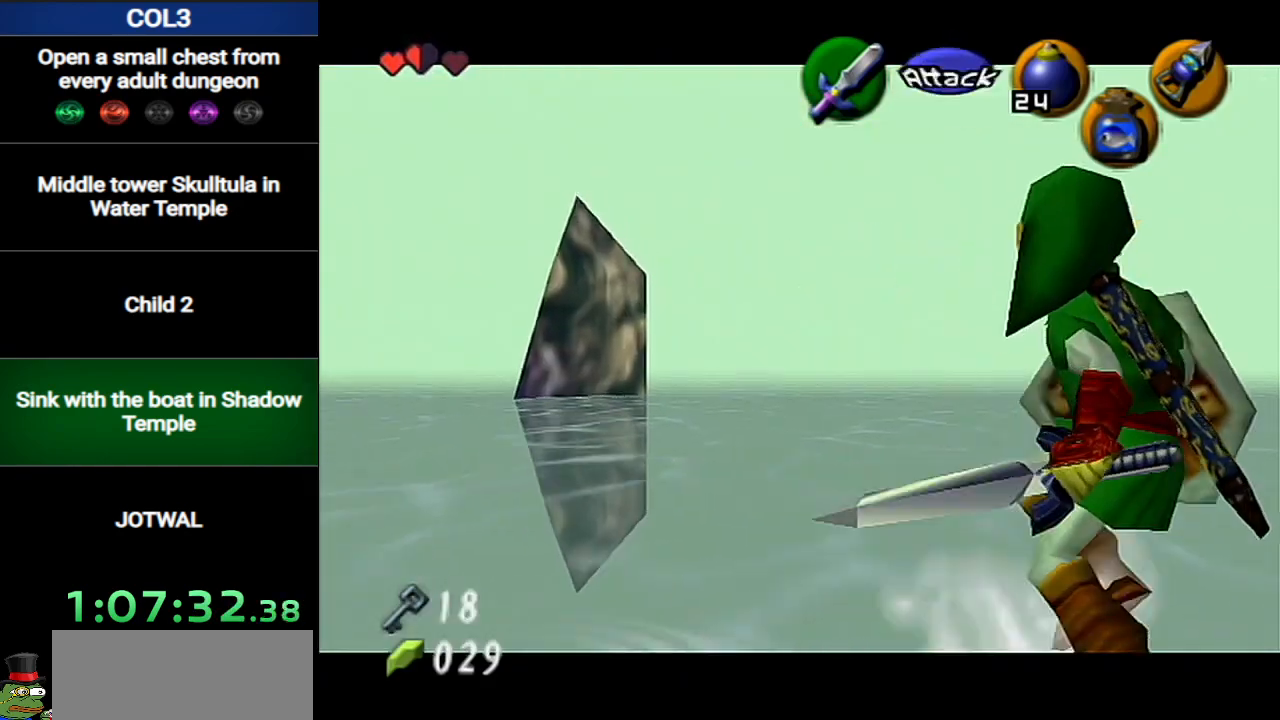
{"buttons": ["L1"], "left_stick": "right", "right_stick": "center", "events": [[434, "left_stick", "right"]]}
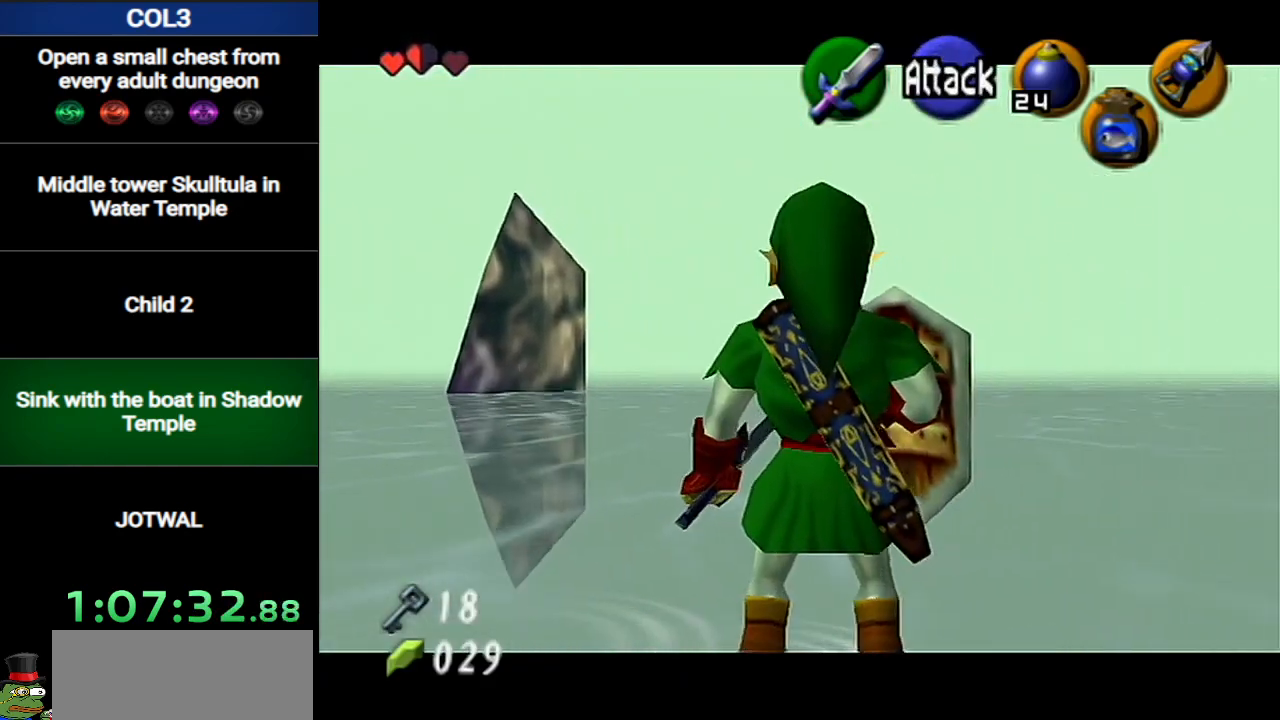
{"buttons": ["L1"], "left_stick": "center", "right_stick": "center", "events": [[151, "B", "down"], [367, "B", "up"], [451, "left_stick", "center"]]}
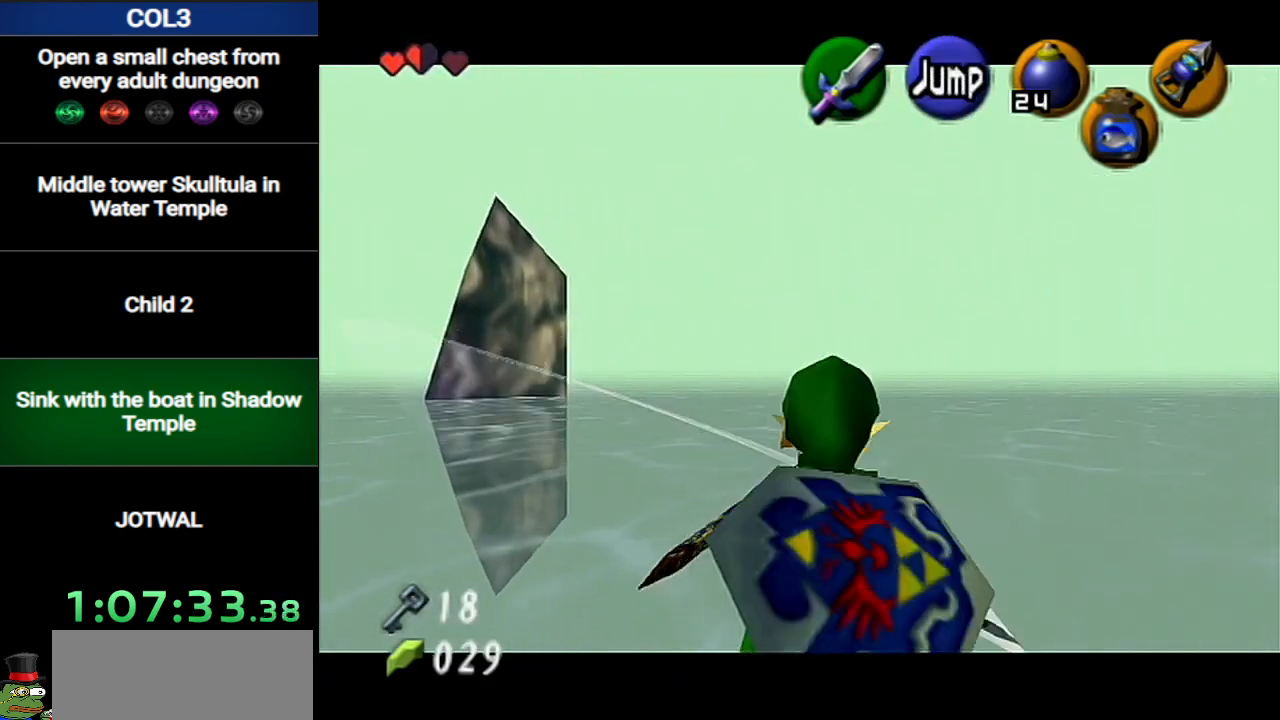
{"buttons": ["B", "L1"], "left_stick": "right", "right_stick": "center", "events": [[200, "left_stick", "right"], [484, "B", "down"]]}
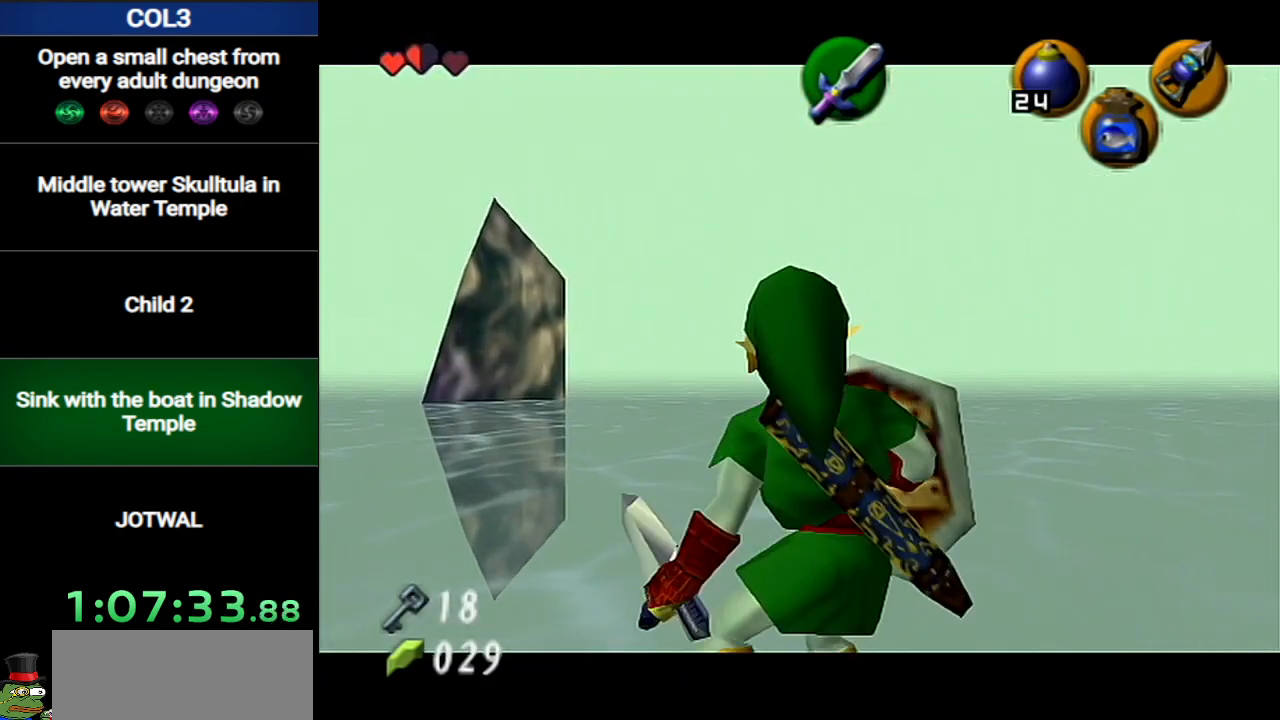
{"buttons": ["L1"], "left_stick": "center", "right_stick": "center", "events": [[184, "B", "up"], [301, "left_stick", "center"]]}
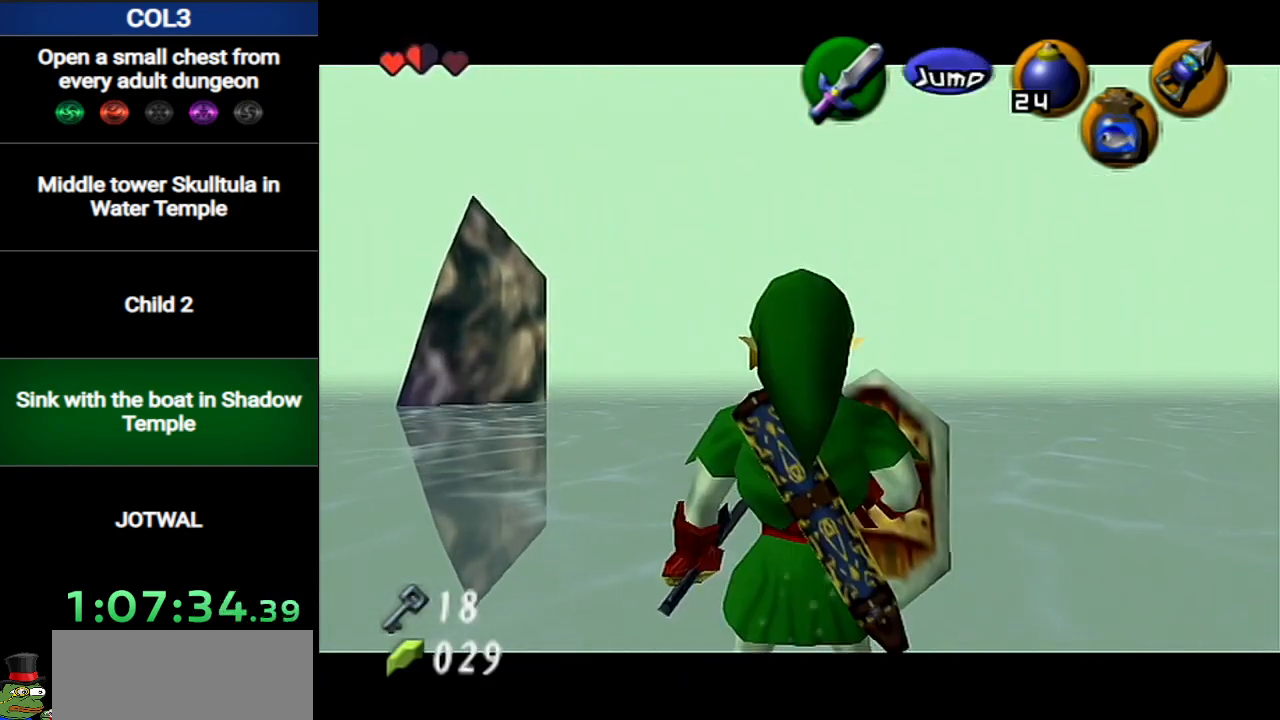
{"buttons": ["A", "L1"], "left_stick": "right", "right_stick": "center", "events": [[17, "left_stick", "down"], [367, "left_stick", "right"], [400, "A", "down"]]}
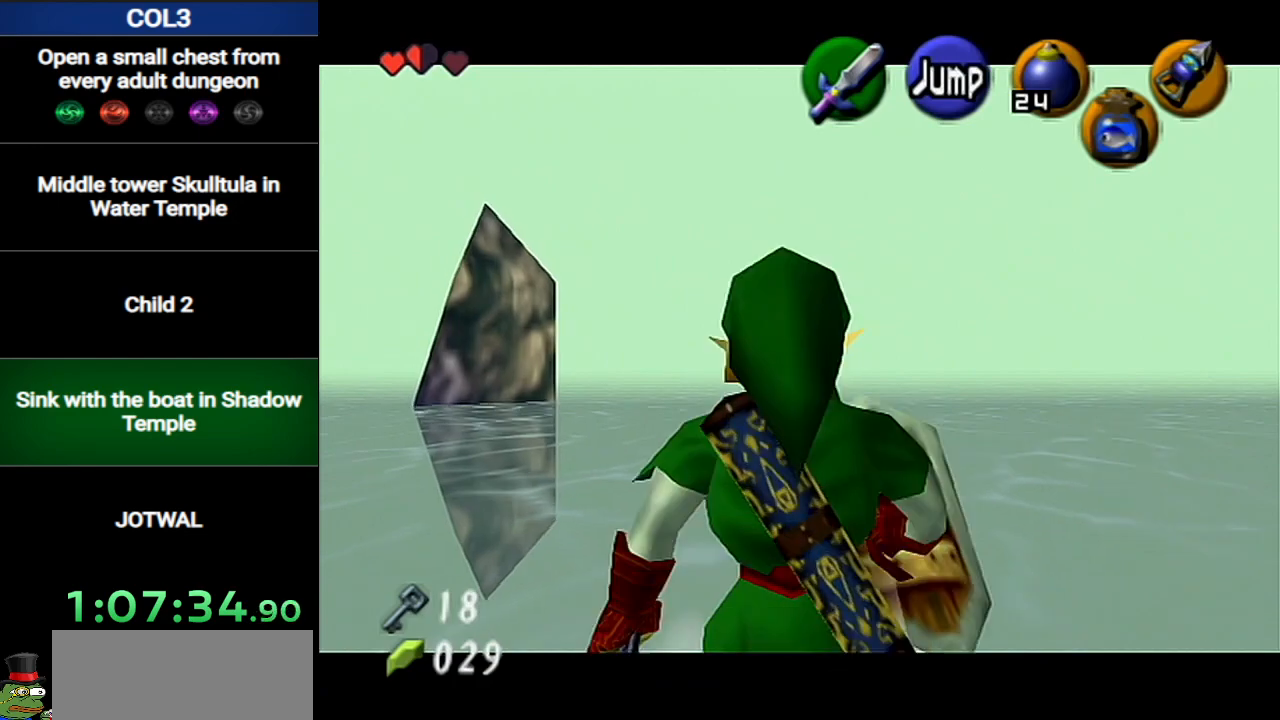
{"buttons": ["L1"], "left_stick": "center", "right_stick": "center", "events": [[50, "A", "up"], [117, "left_stick", "center"]]}
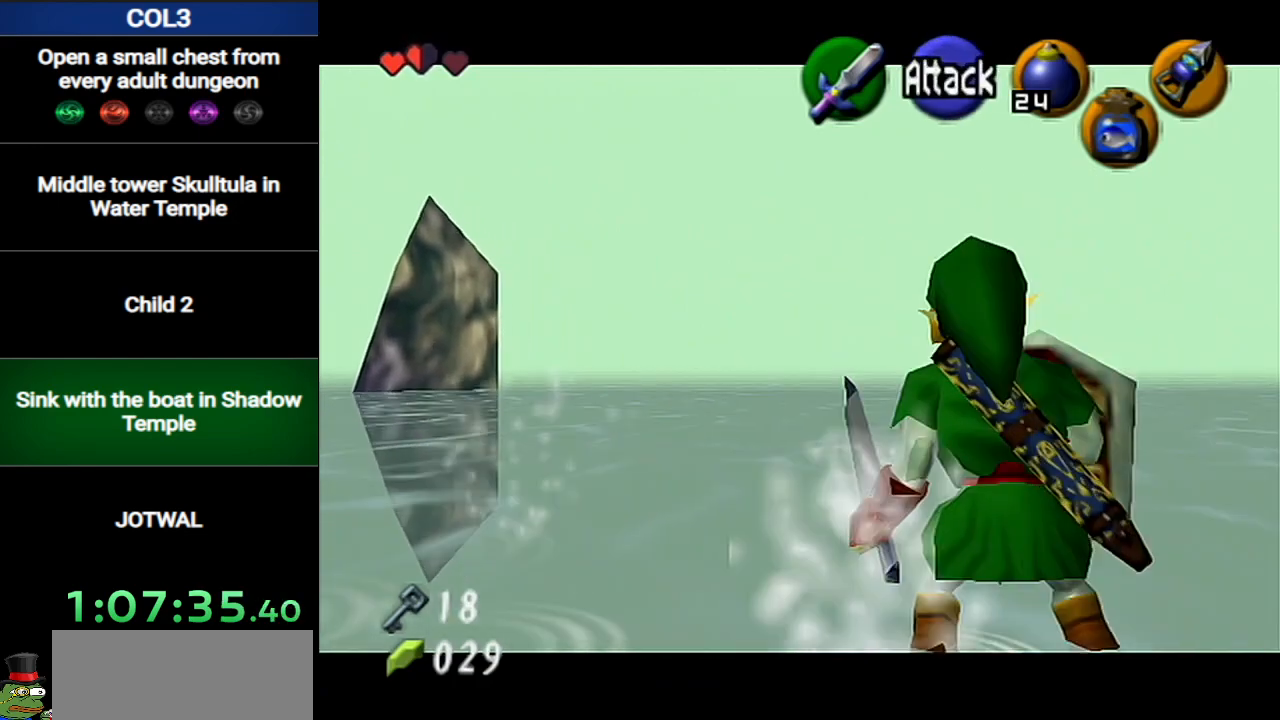
{"buttons": ["L1"], "left_stick": "center", "right_stick": "center", "events": [[100, "left_stick", "right"], [500, "left_stick", "center"]]}
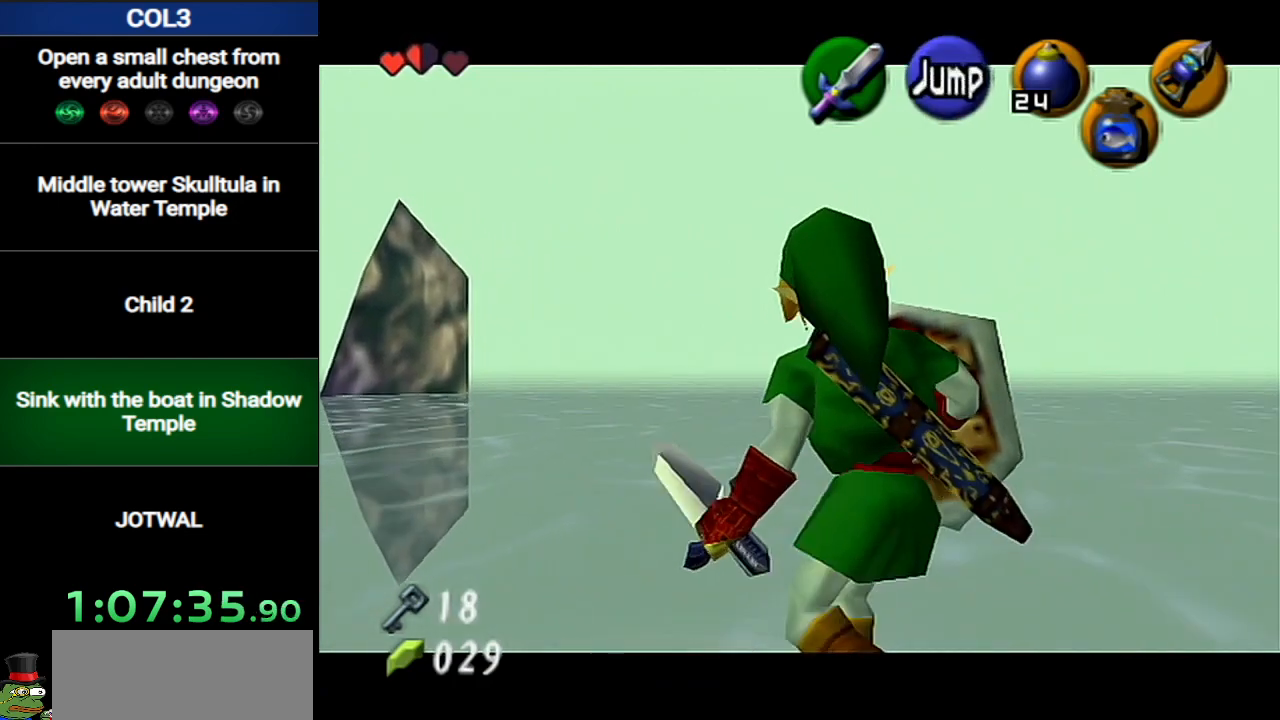
{"buttons": ["L1"], "left_stick": "down", "right_stick": "center", "events": [[284, "left_stick", "down"]]}
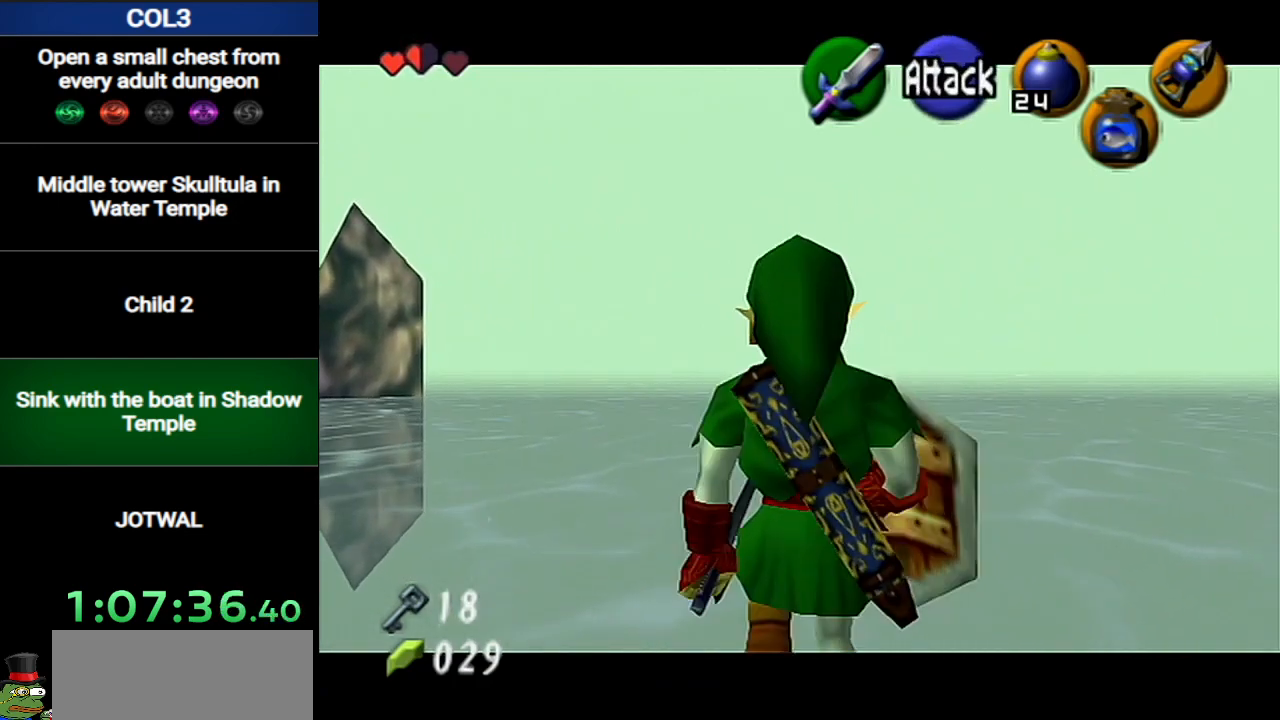
{"buttons": ["L1"], "left_stick": "center", "right_stick": "center", "events": [[67, "left_stick", "center"]]}
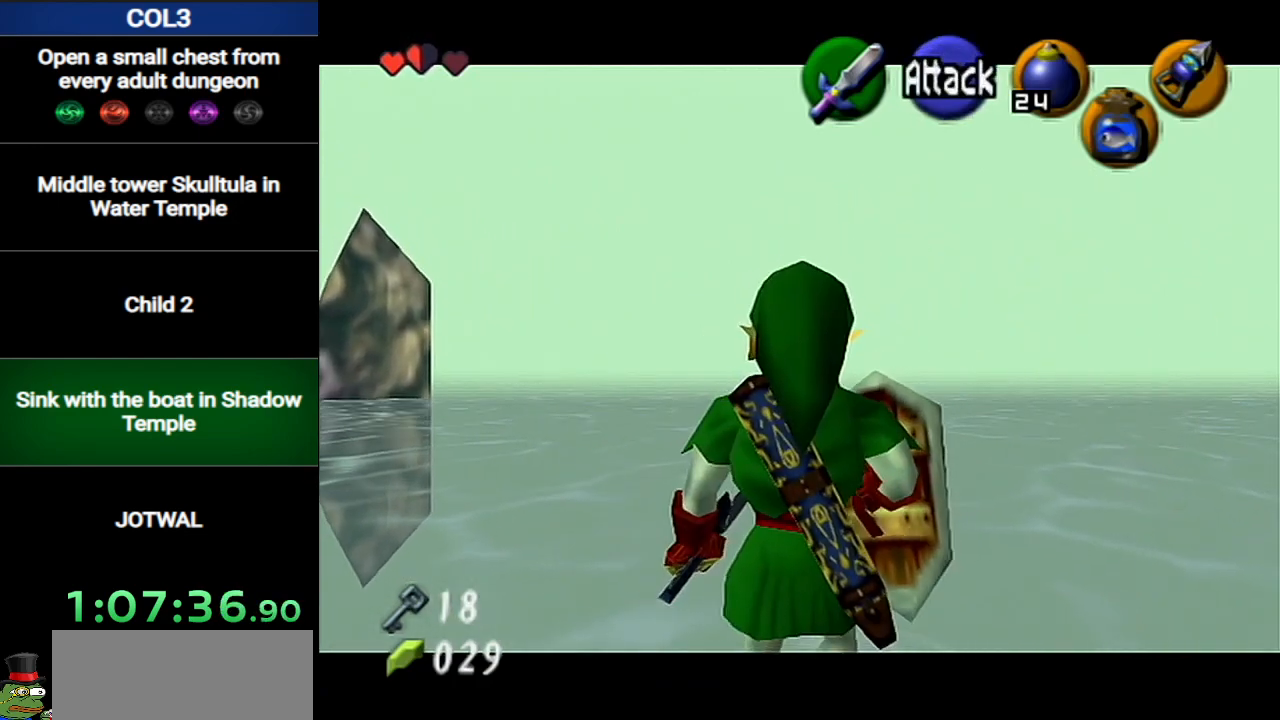
{"buttons": ["A", "L1"], "left_stick": "left", "right_stick": "center", "events": [[434, "A", "down"], [434, "left_stick", "left"]]}